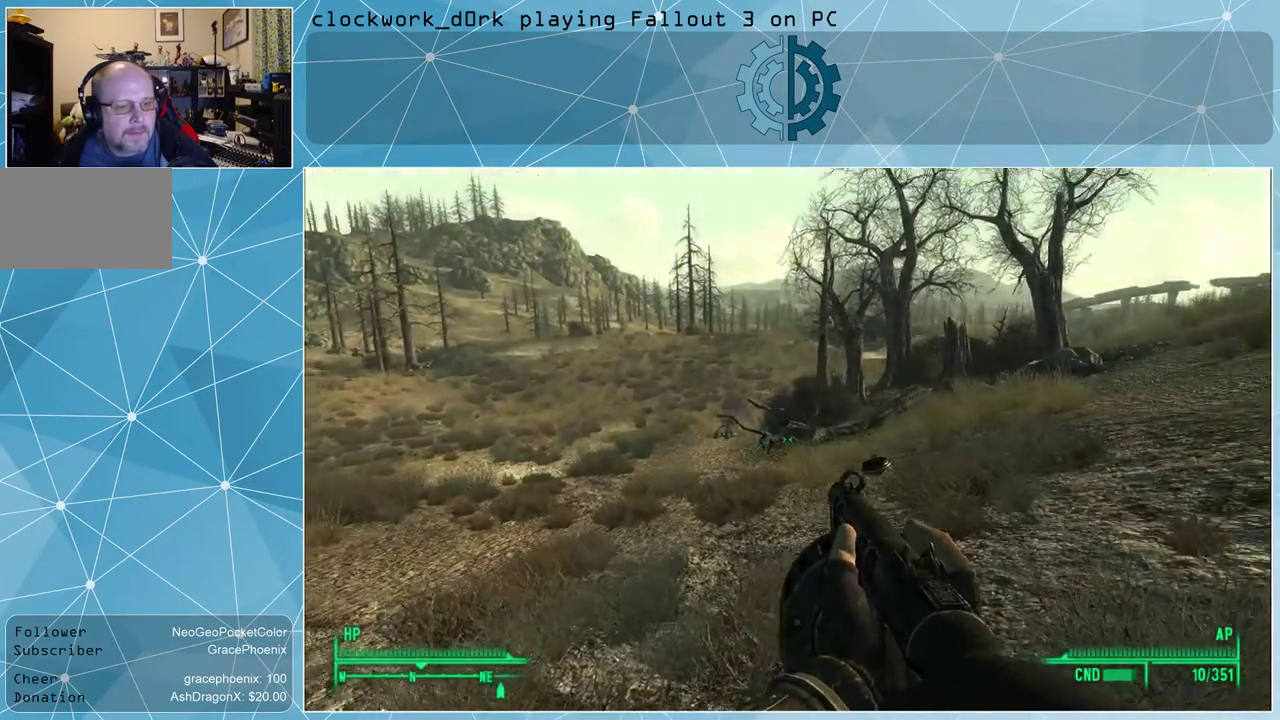
Gameplay with keyboard and mouse; each line is a JSON object with the keys and mouse buttons held at the frame after it. "events" lists presses ("down") and releases ("up") of "1", "2", "3", "4", "5", "a", "alt", "c", "ctrl", "d", "e", "f", "q", "r", "s", "shift", "space", "tab", "v", "w", "x", "z", "mouse_left", "mouse_wheel" and "mouse_right" between this image and that frame as [ms after this image, input, new state], when the widget could be followed in between. "mouse_left", "mouse_wheel", "mouse_right" = the "left", "wheel", "right" buttons of the "mouse" list. No other keys are recorded. "wheel" means that the mouse wheel is clicked or scrolled. Not read: mouse_move other_keys.
{"keys": ["s"], "mouse": [], "events": [[234, "s", "down"]]}
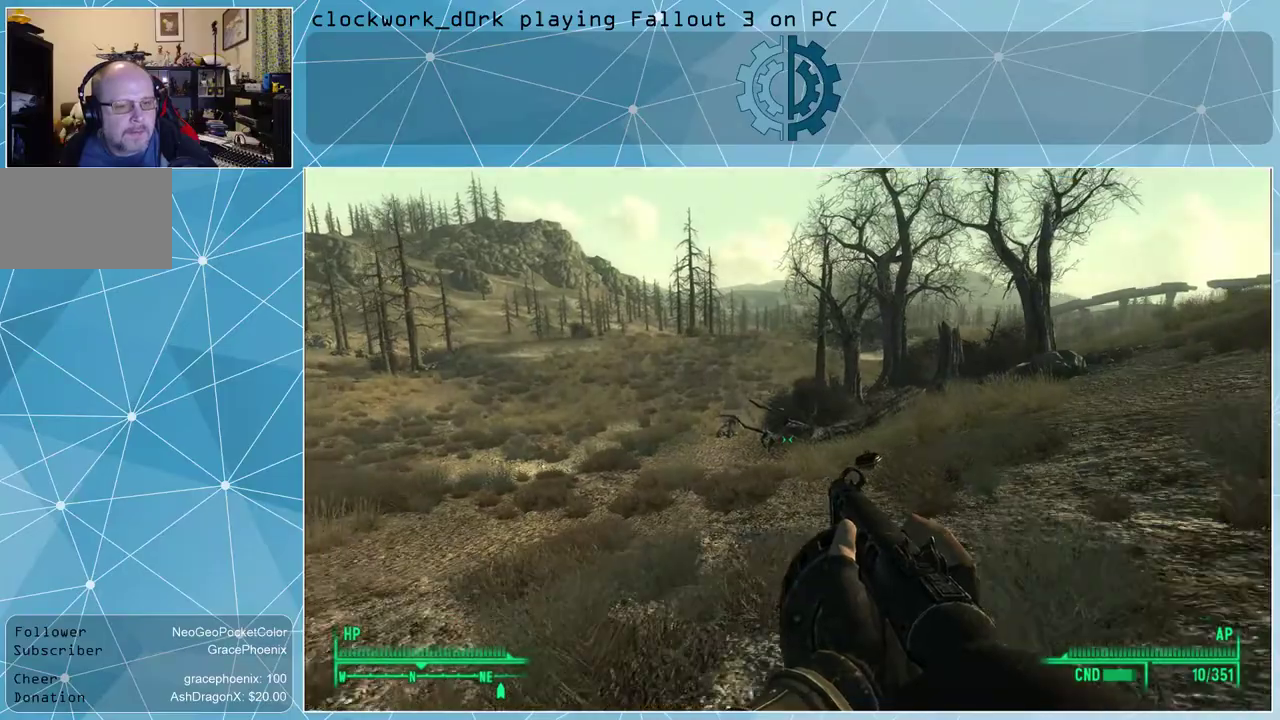
{"keys": ["a", "s"], "mouse": [], "events": [[467, "a", "down"]]}
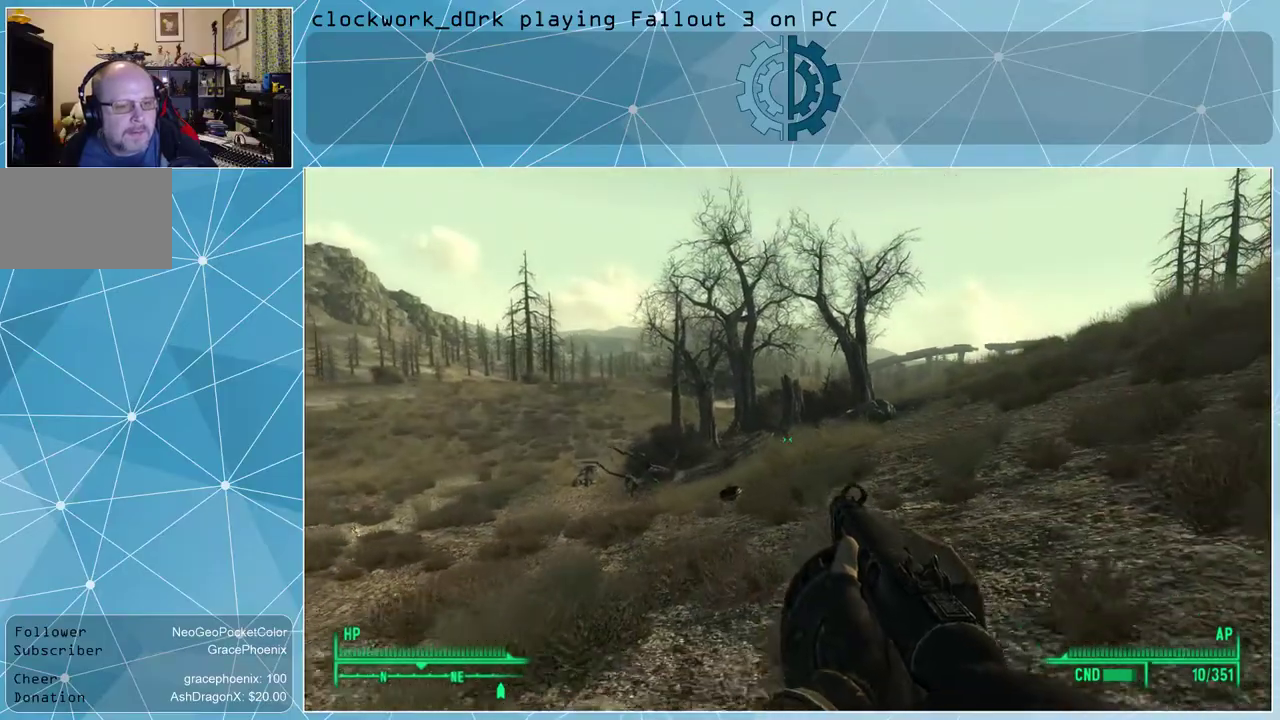
{"keys": ["a"], "mouse": [], "events": [[434, "s", "up"]]}
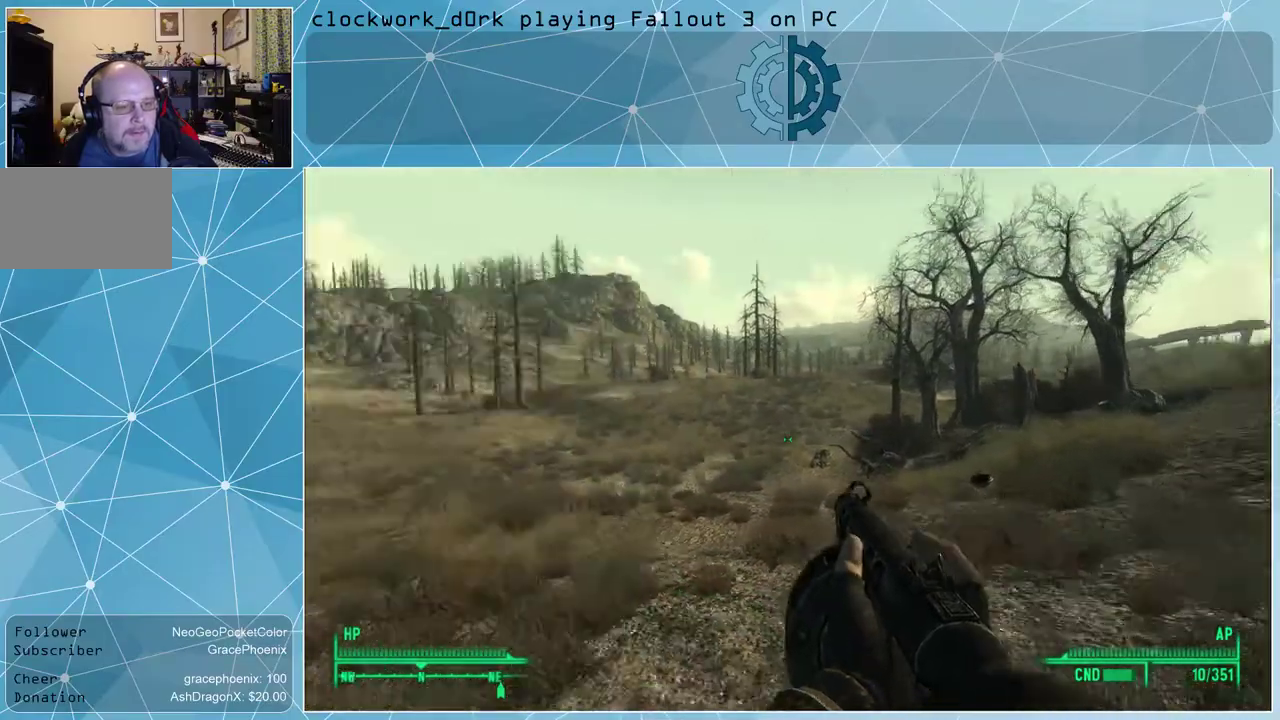
{"keys": ["a"], "mouse": [], "events": []}
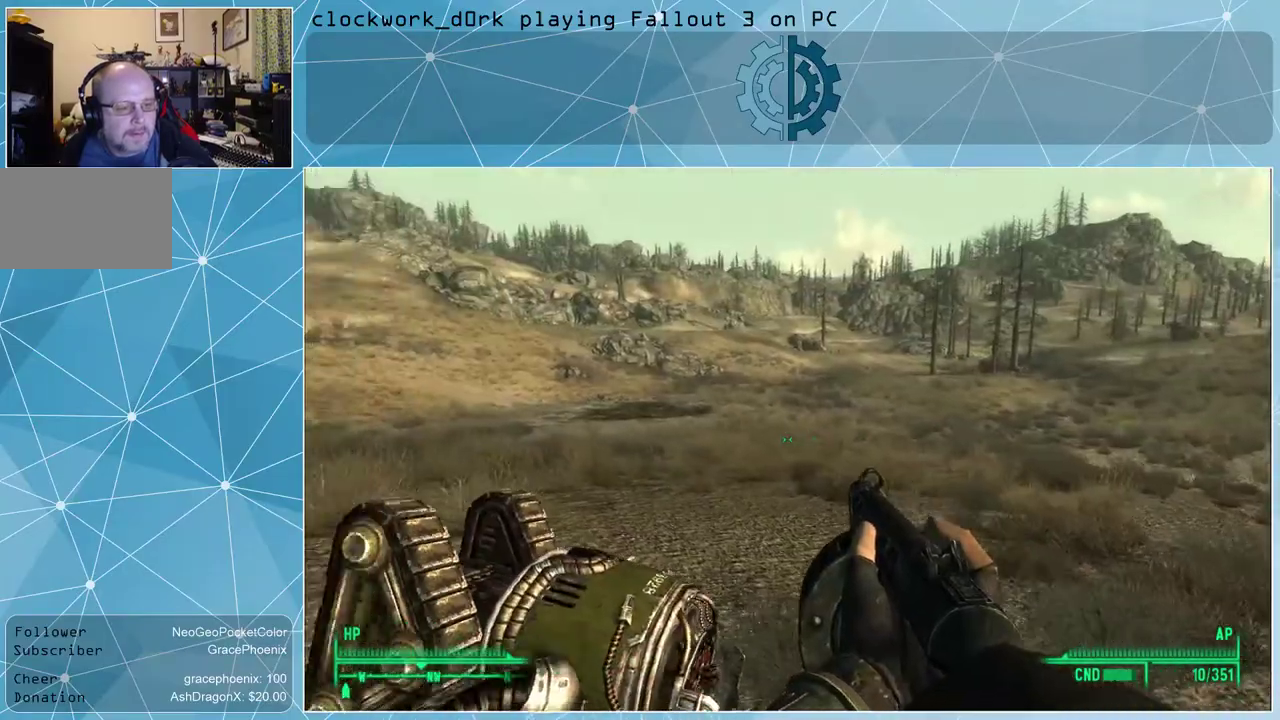
{"keys": ["a", "w"], "mouse": [], "events": [[267, "w", "down"]]}
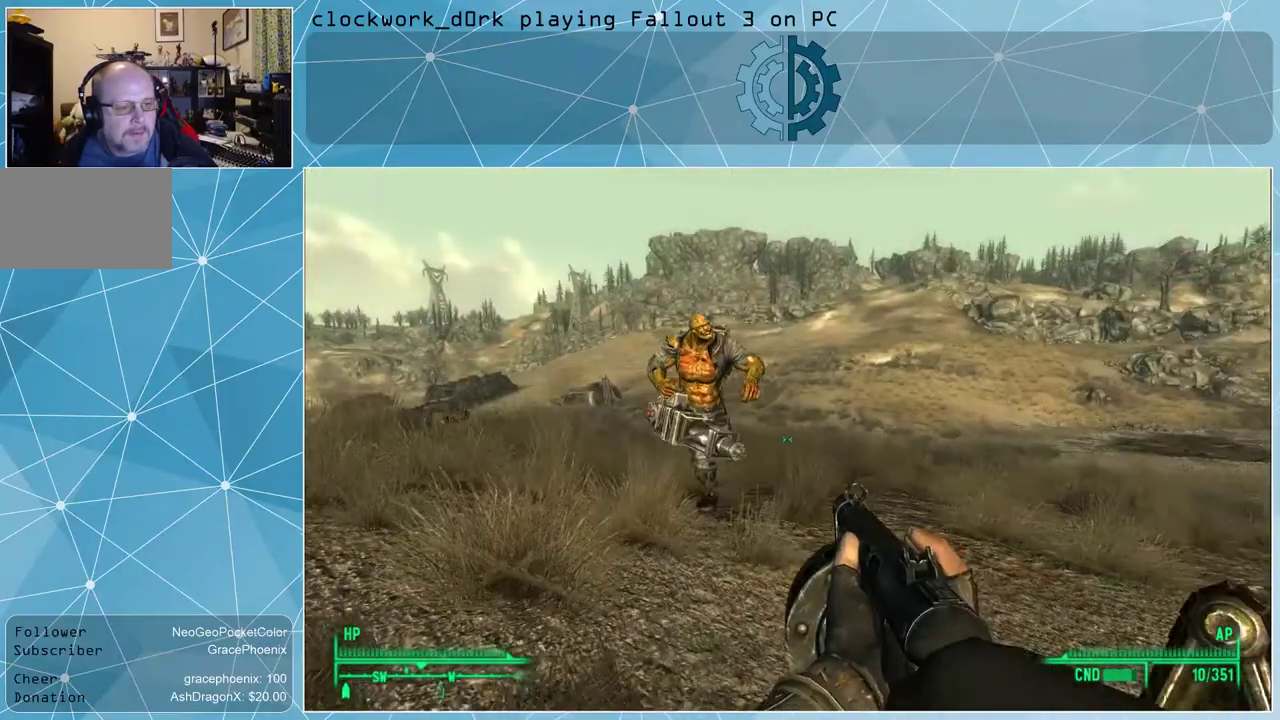
{"keys": ["a", "w"], "mouse": [], "events": []}
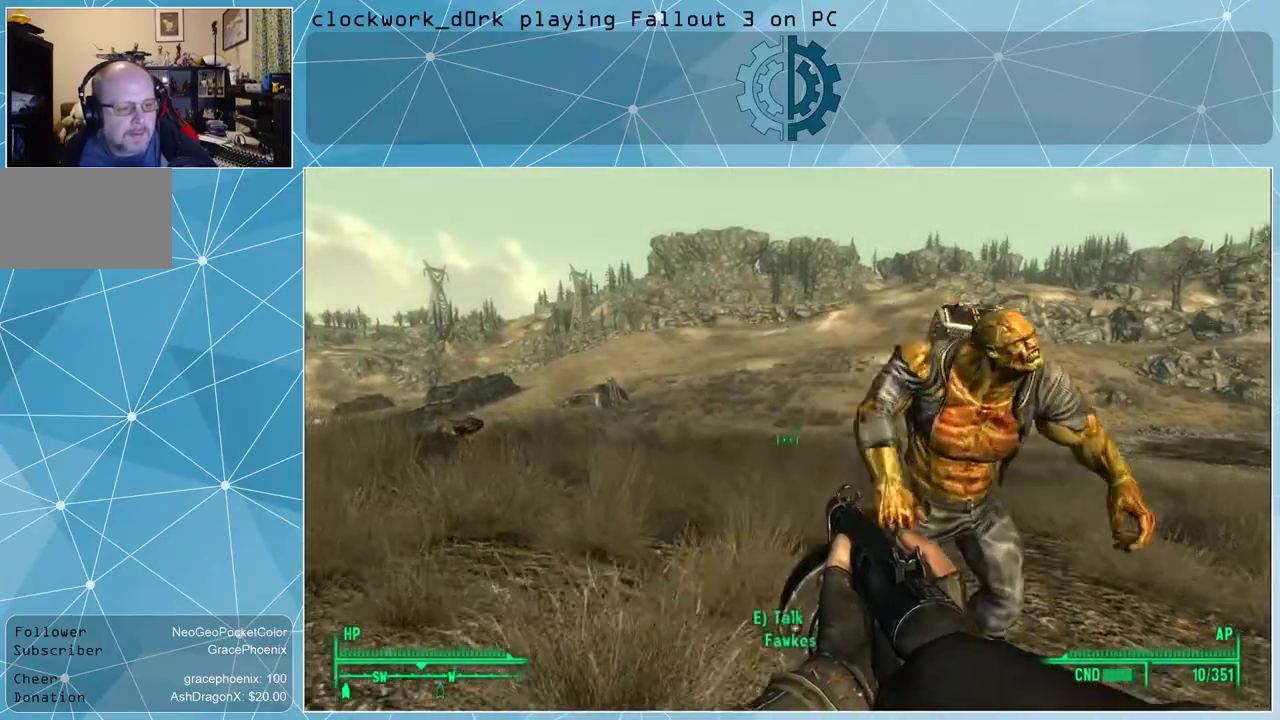
{"keys": ["a", "w"], "mouse": [], "events": []}
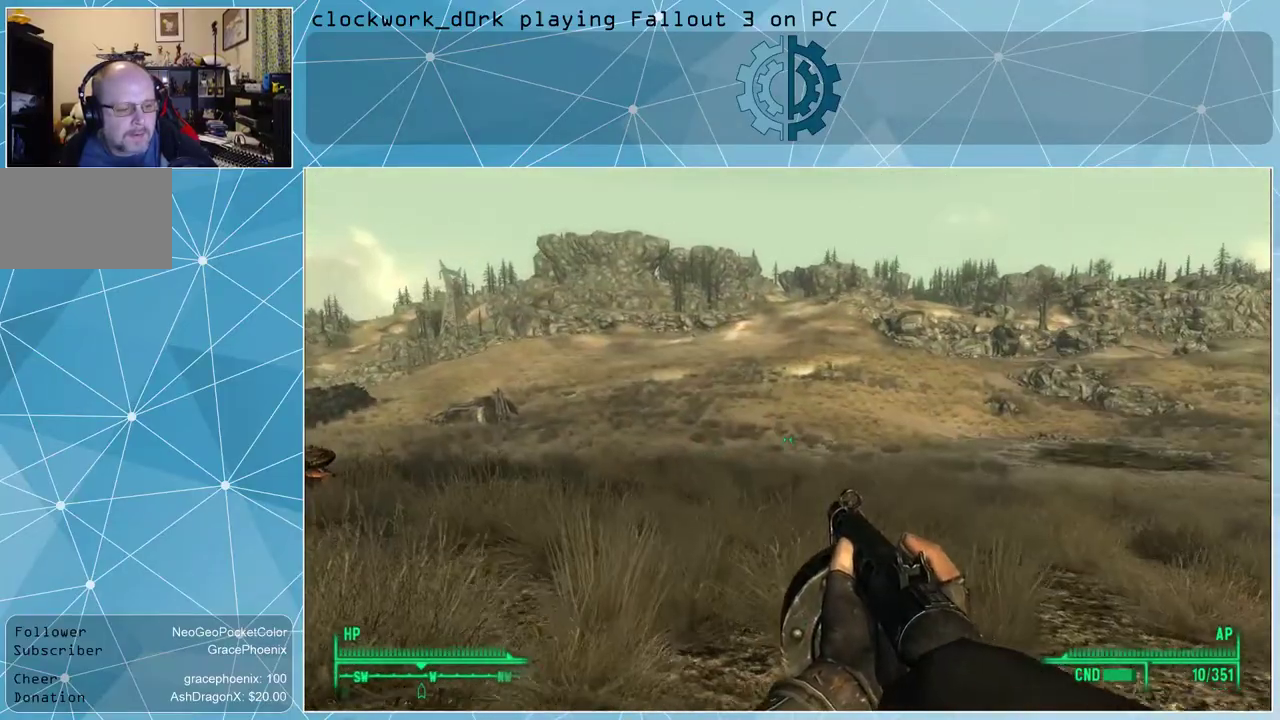
{"keys": ["a", "w"], "mouse": [], "events": []}
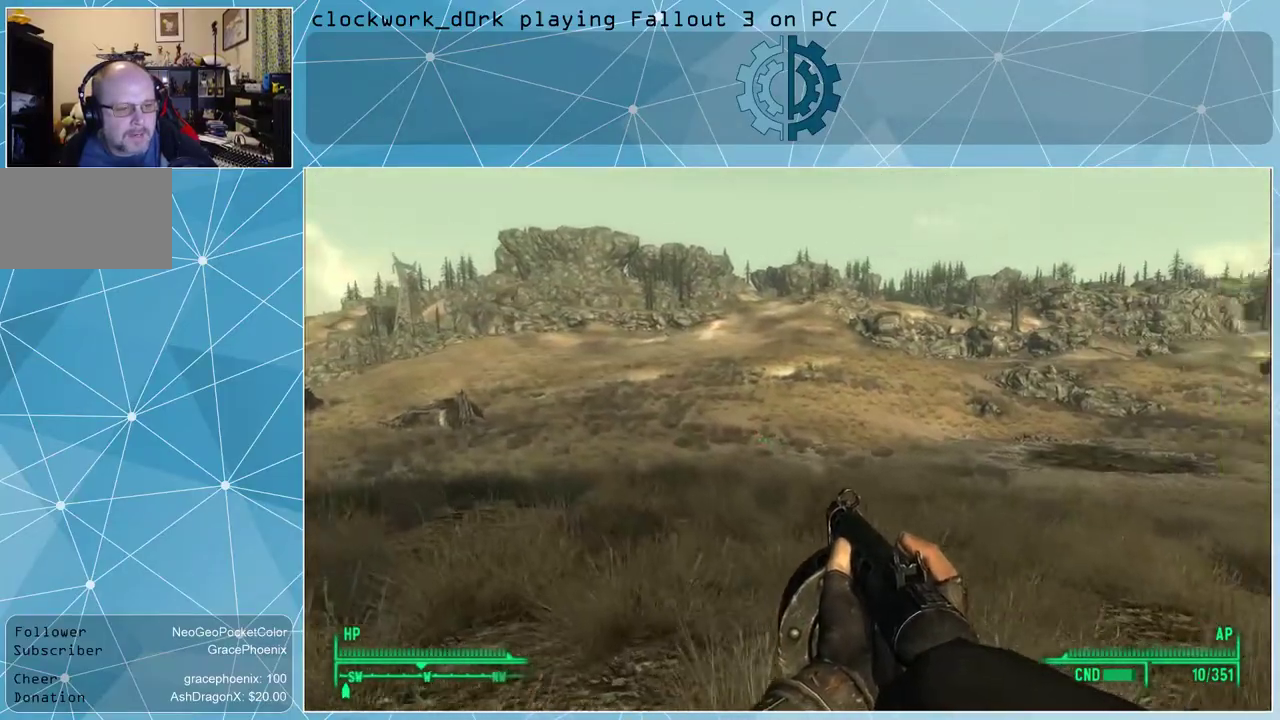
{"keys": ["a"], "mouse": [], "events": [[200, "w", "up"]]}
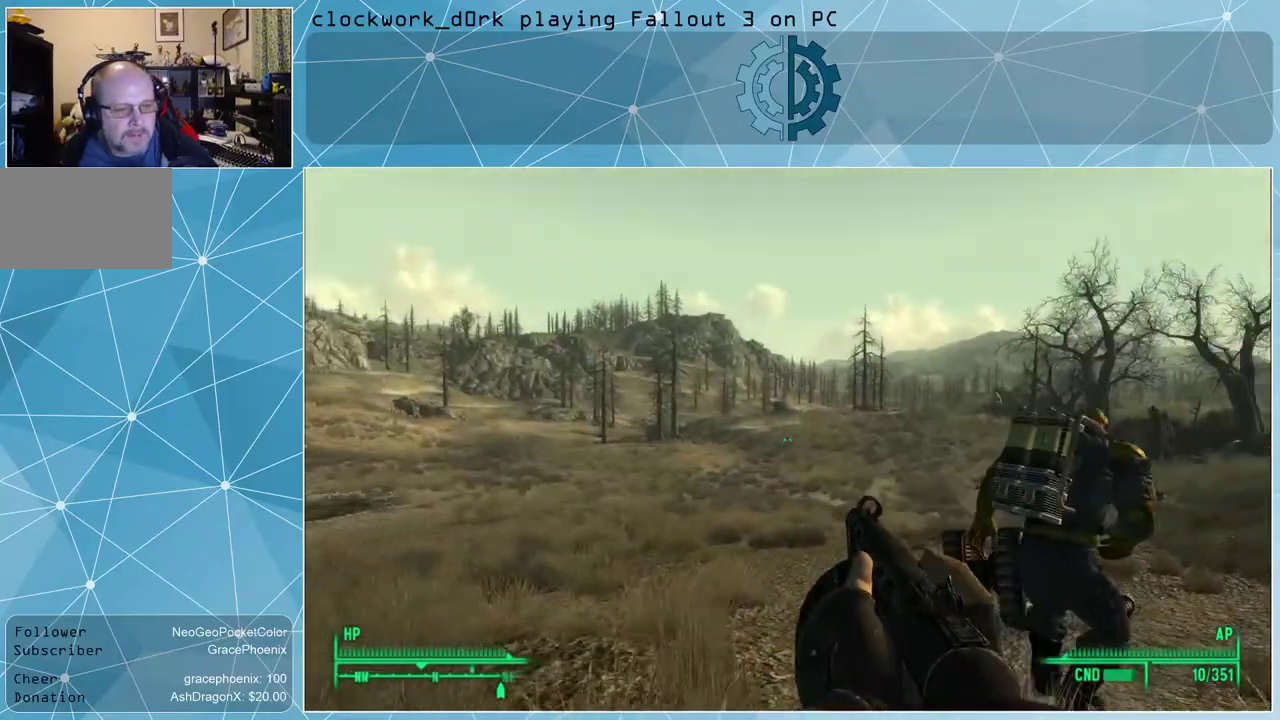
{"keys": ["a", "w"], "mouse": [], "events": [[400, "w", "down"]]}
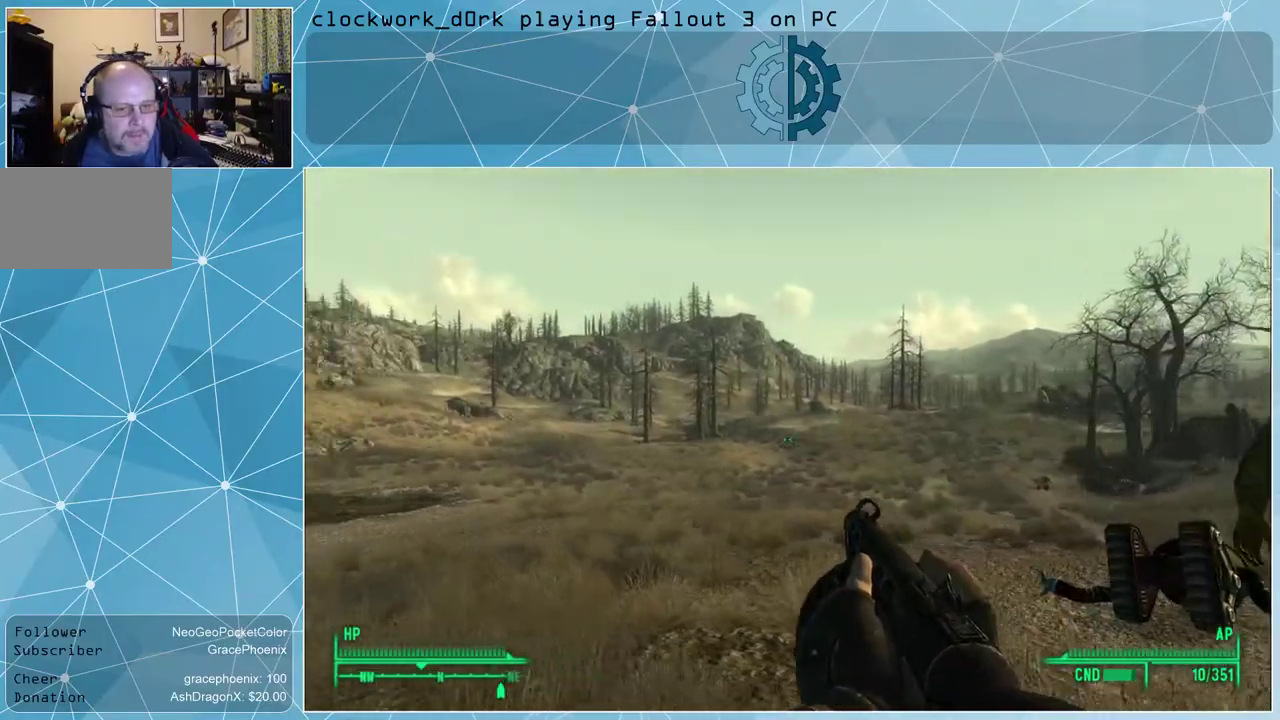
{"keys": ["a", "w"], "mouse": [], "events": [[200, "r", "down"], [300, "r", "up"]]}
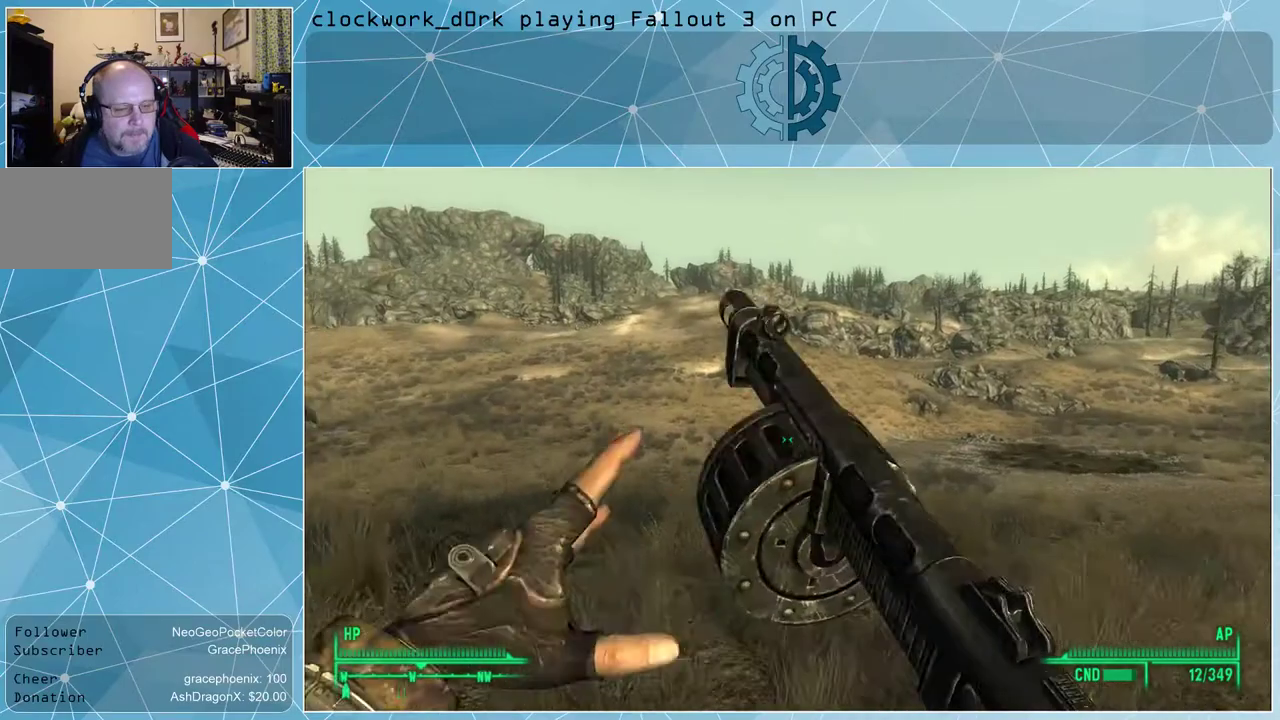
{"keys": ["a", "w"], "mouse": [], "events": []}
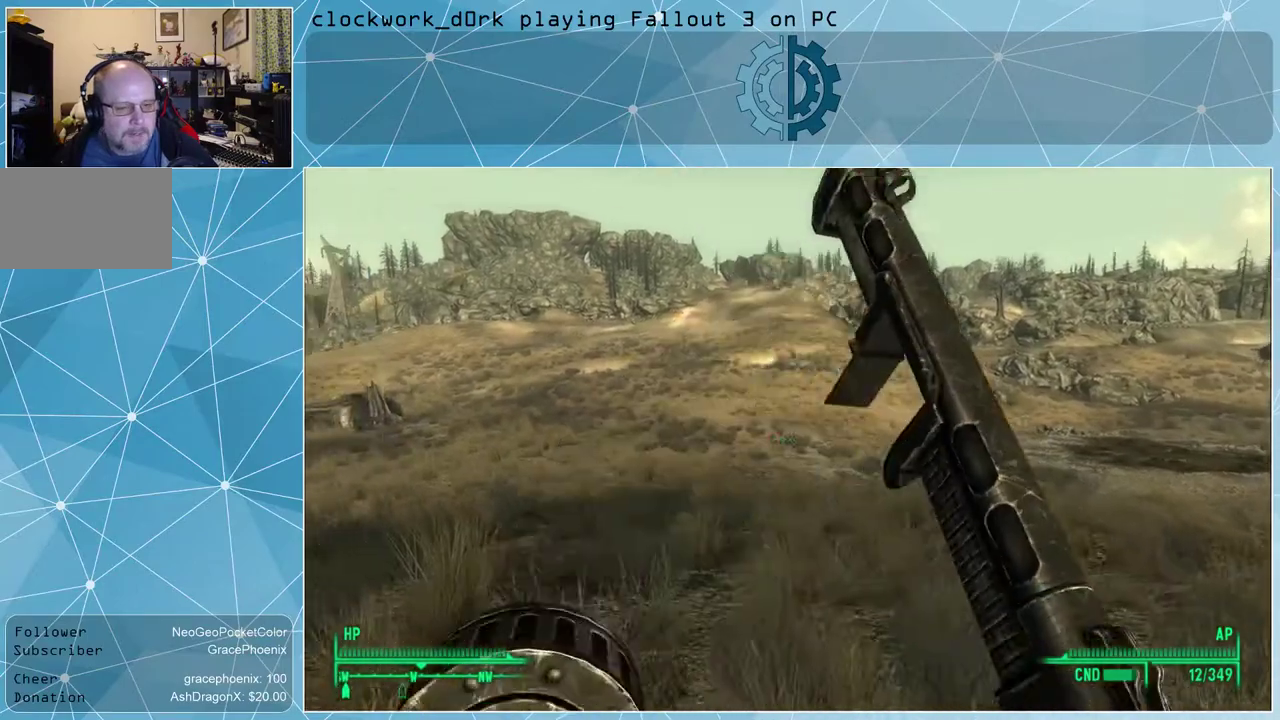
{"keys": ["w"], "mouse": [], "events": [[434, "a", "up"]]}
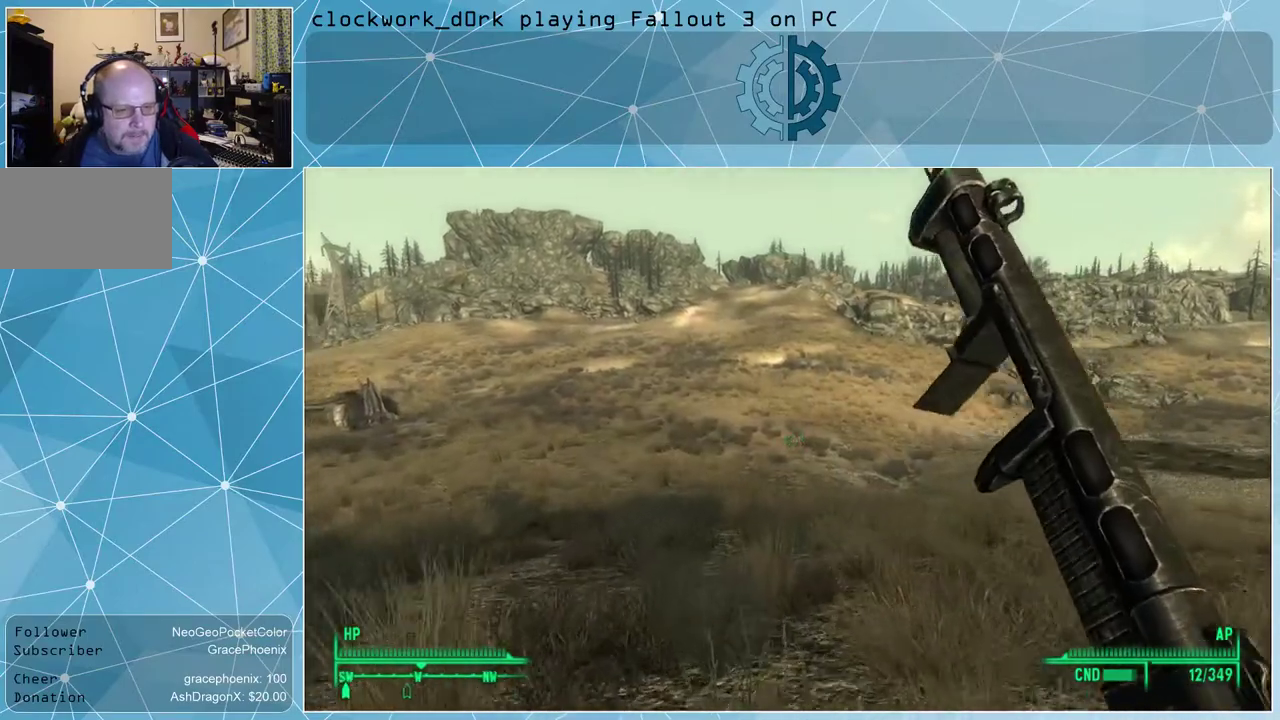
{"keys": ["w"], "mouse": [], "events": []}
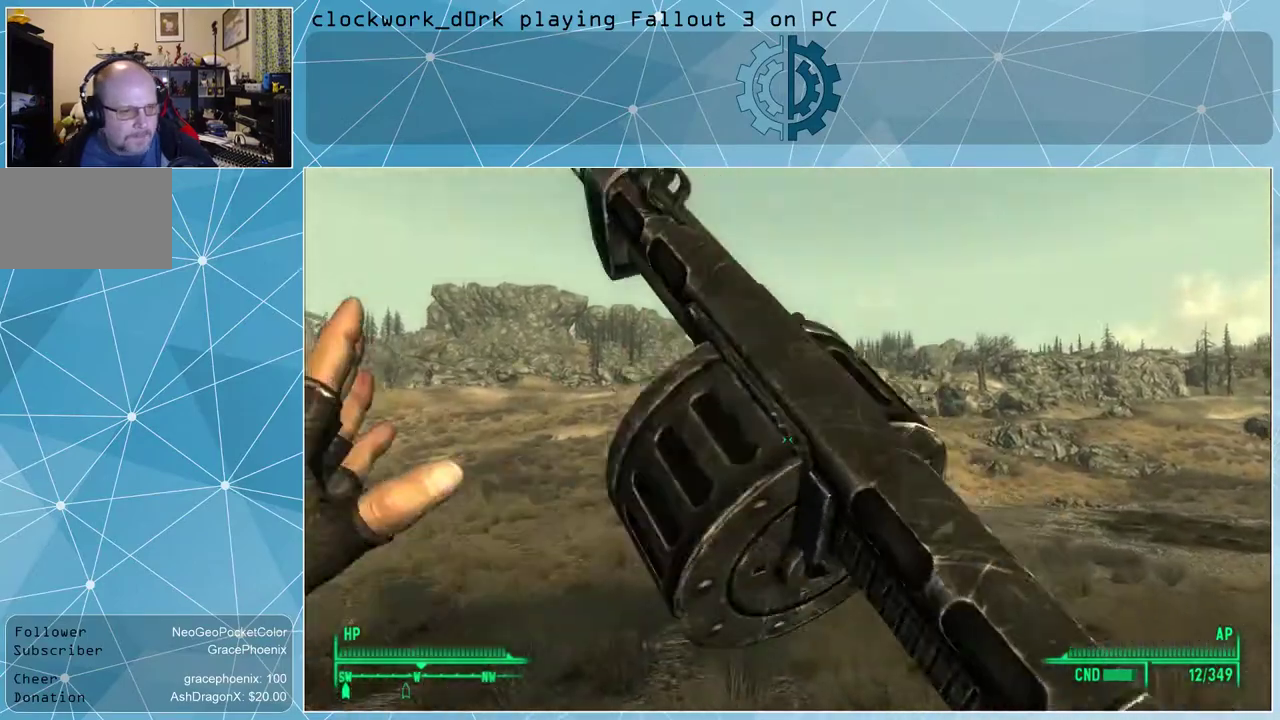
{"keys": ["w"], "mouse": [], "events": []}
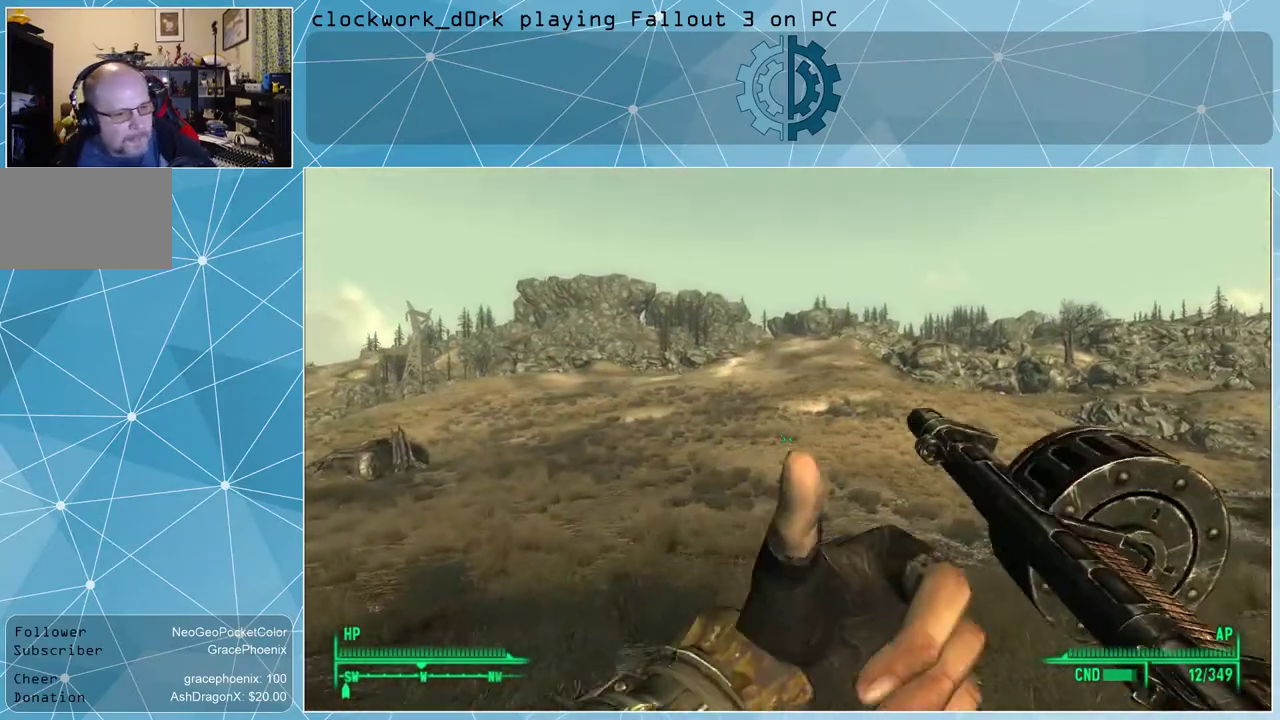
{"keys": ["w"], "mouse": [], "events": []}
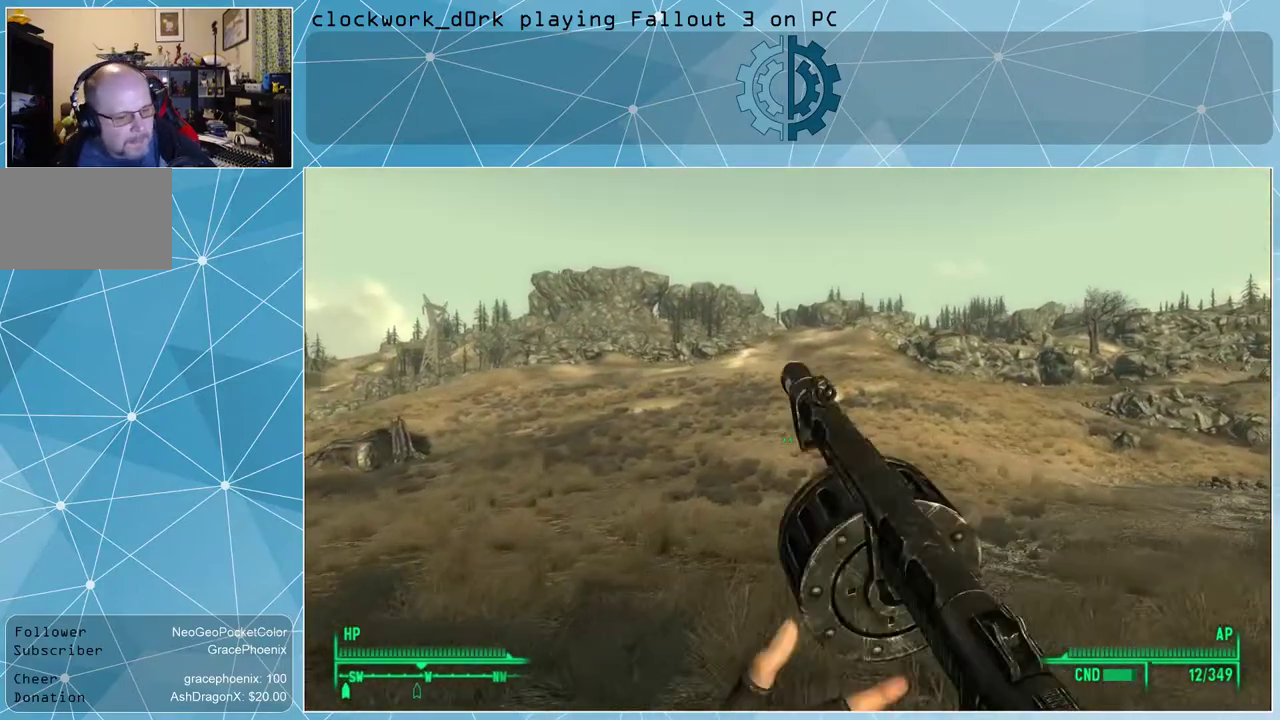
{"keys": ["w"], "mouse": [], "events": []}
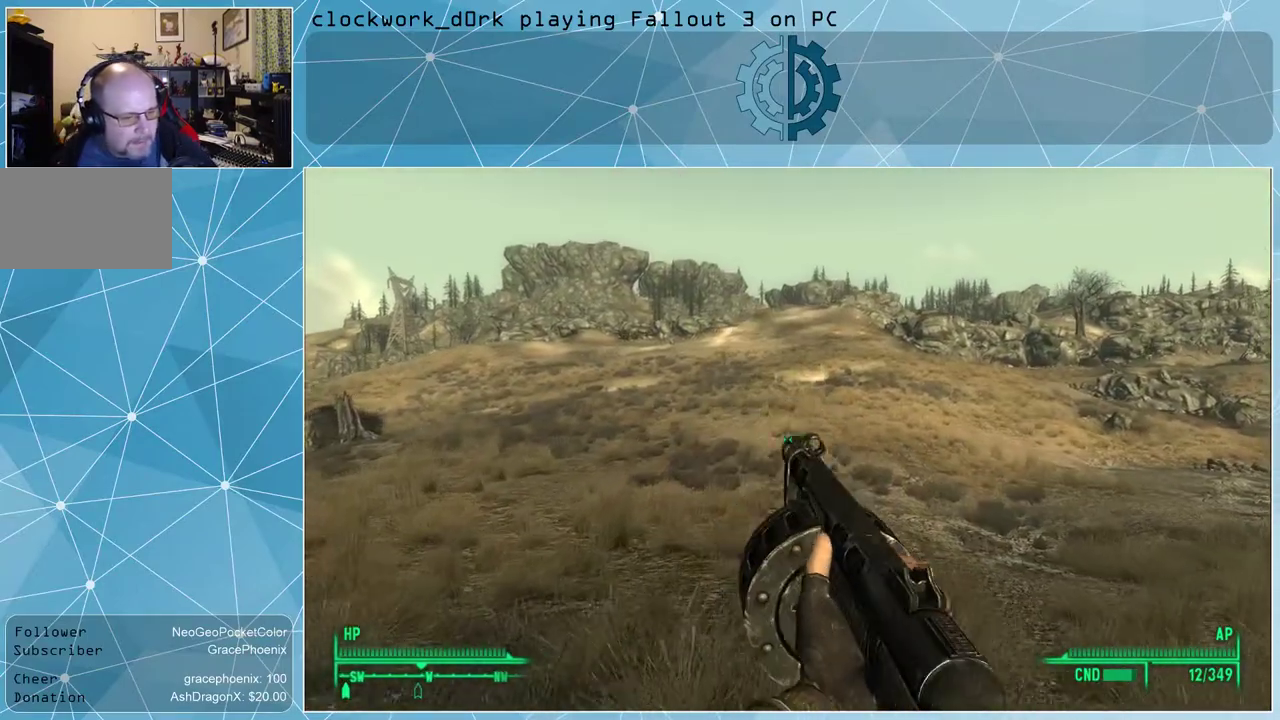
{"keys": ["w"], "mouse": [], "events": []}
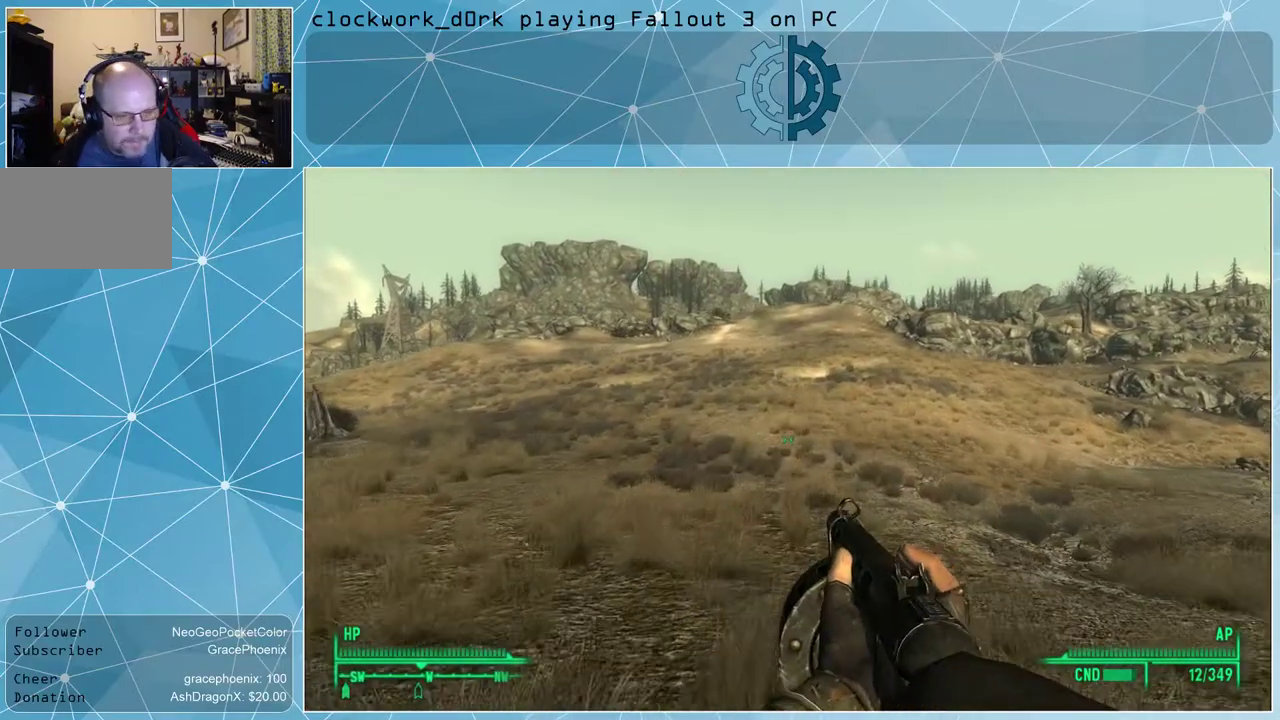
{"keys": ["w"], "mouse": [], "events": []}
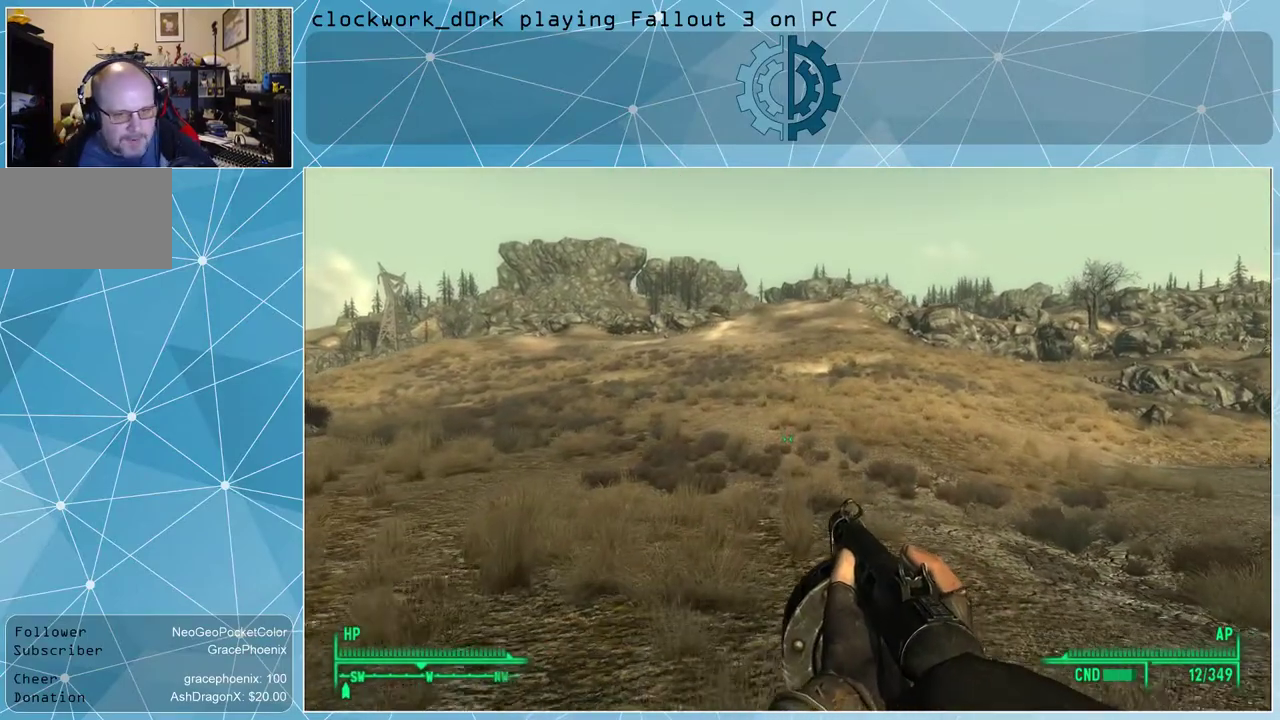
{"keys": ["w"], "mouse": [], "events": []}
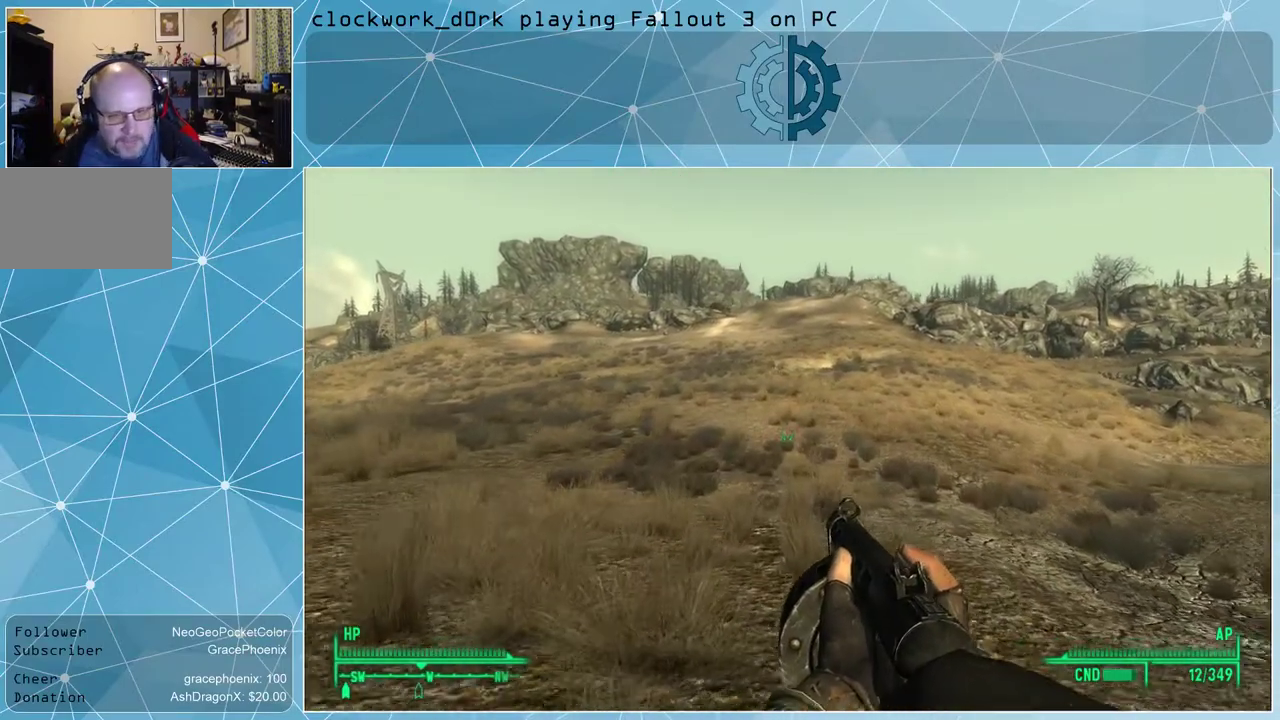
{"keys": ["w"], "mouse": [], "events": []}
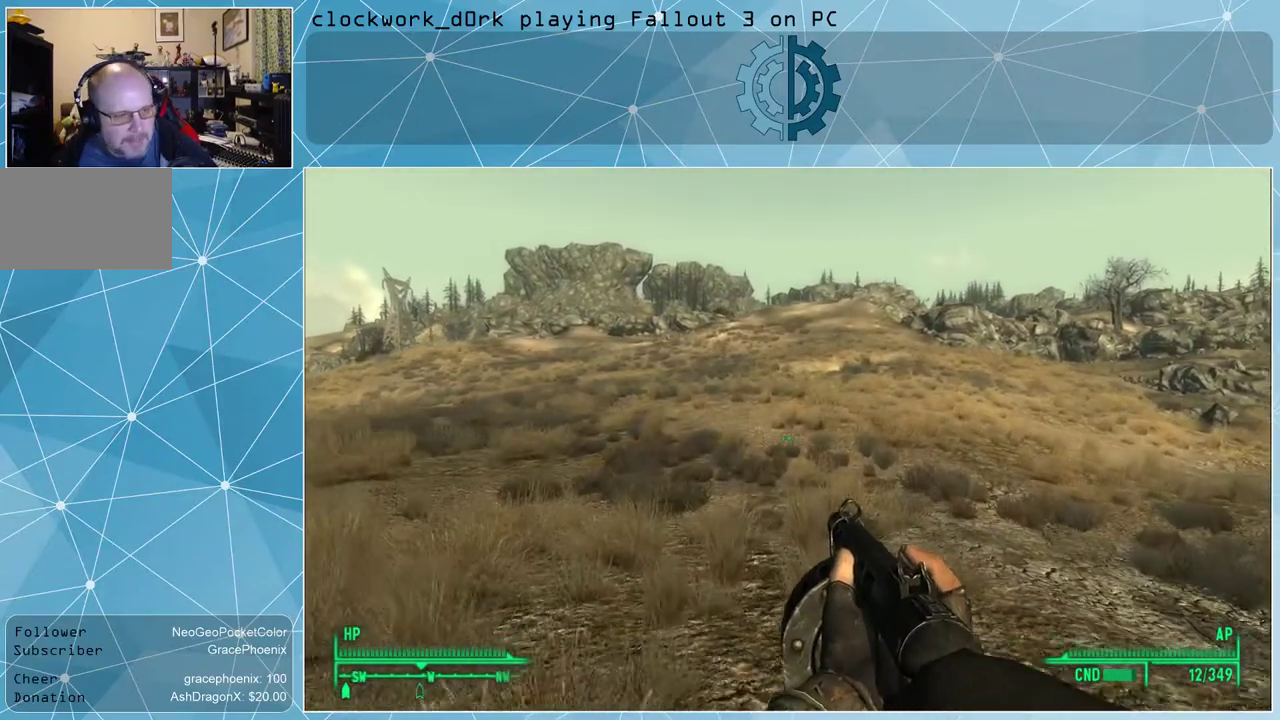
{"keys": ["w"], "mouse": [], "events": []}
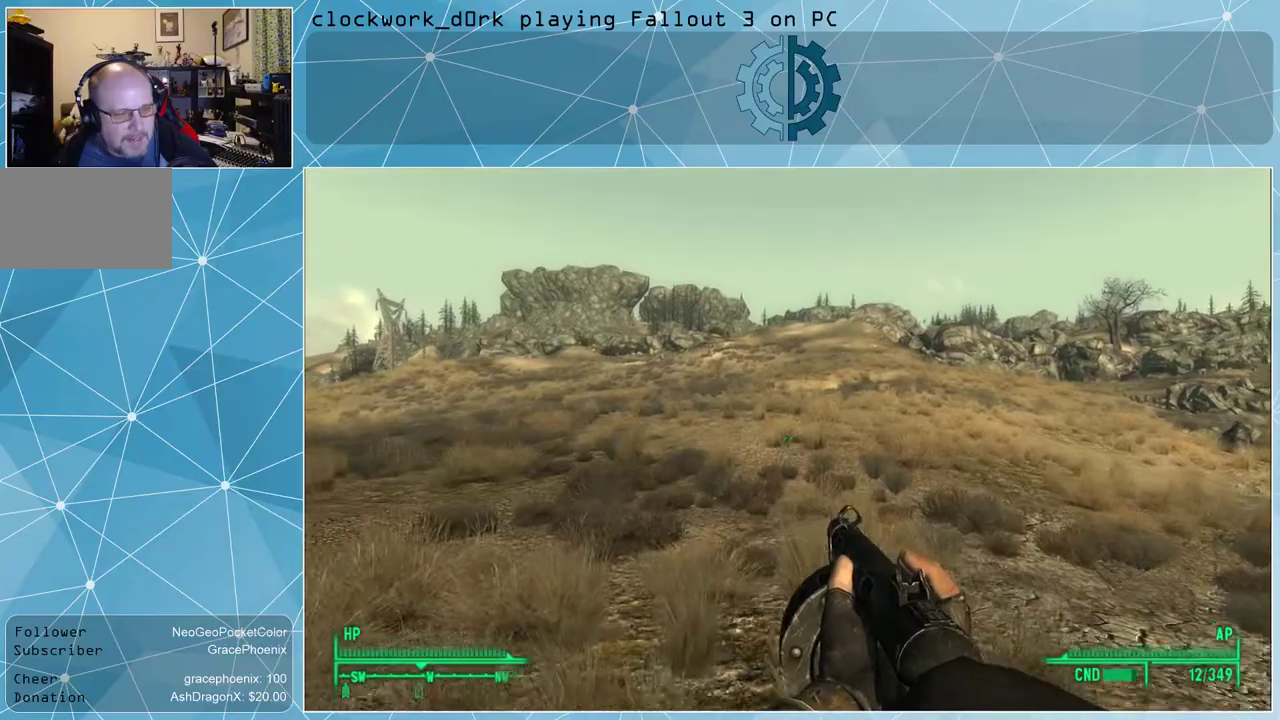
{"keys": ["w"], "mouse": [], "events": []}
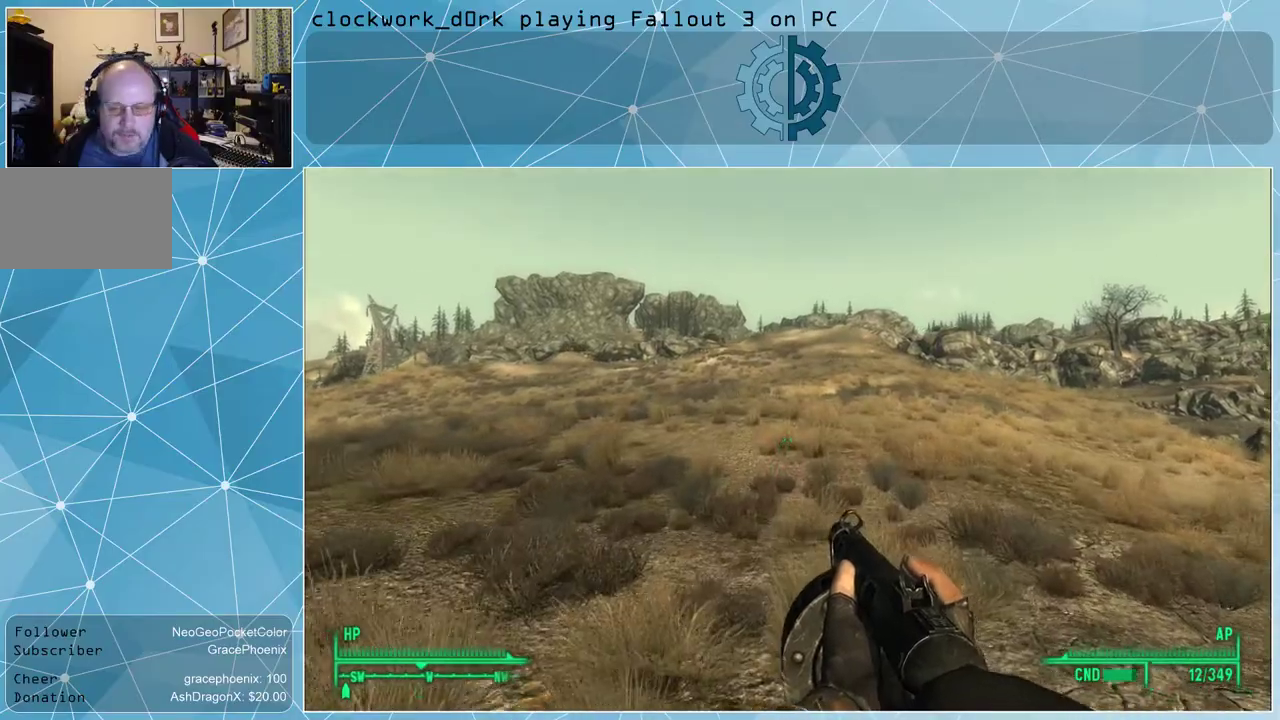
{"keys": ["w"], "mouse": [], "events": []}
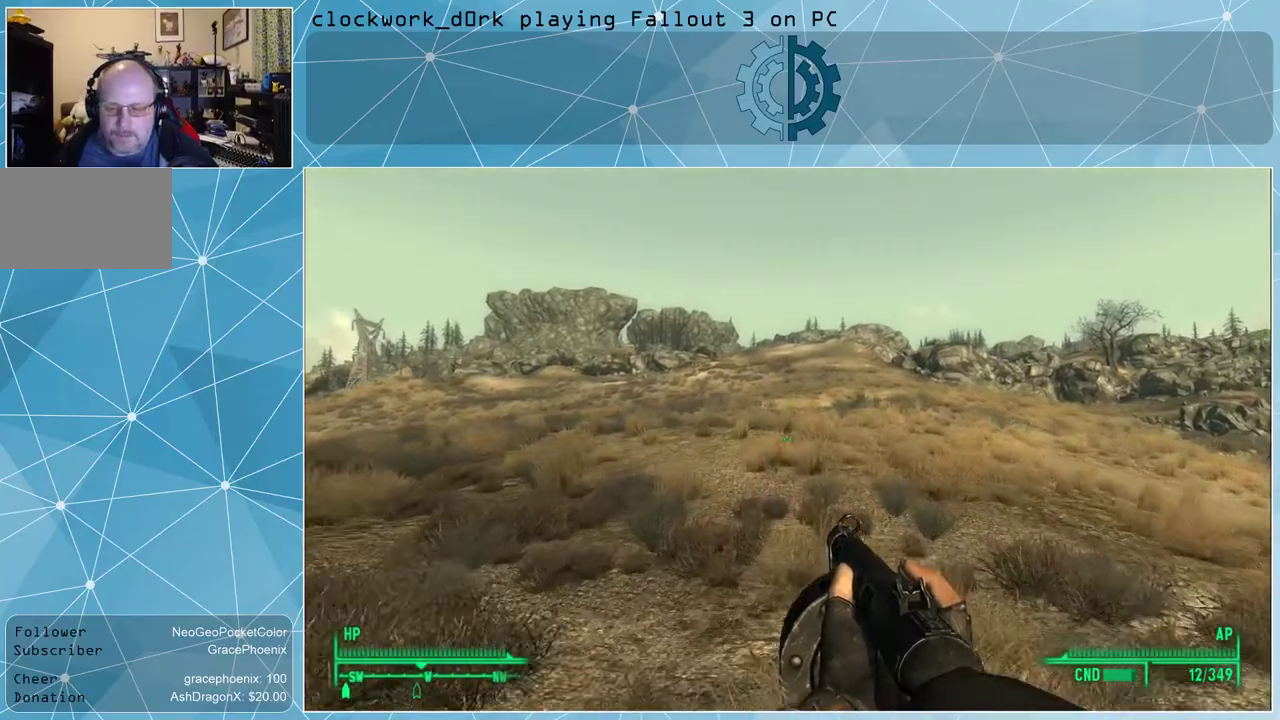
{"keys": ["a", "w"], "mouse": [], "events": [[467, "a", "down"]]}
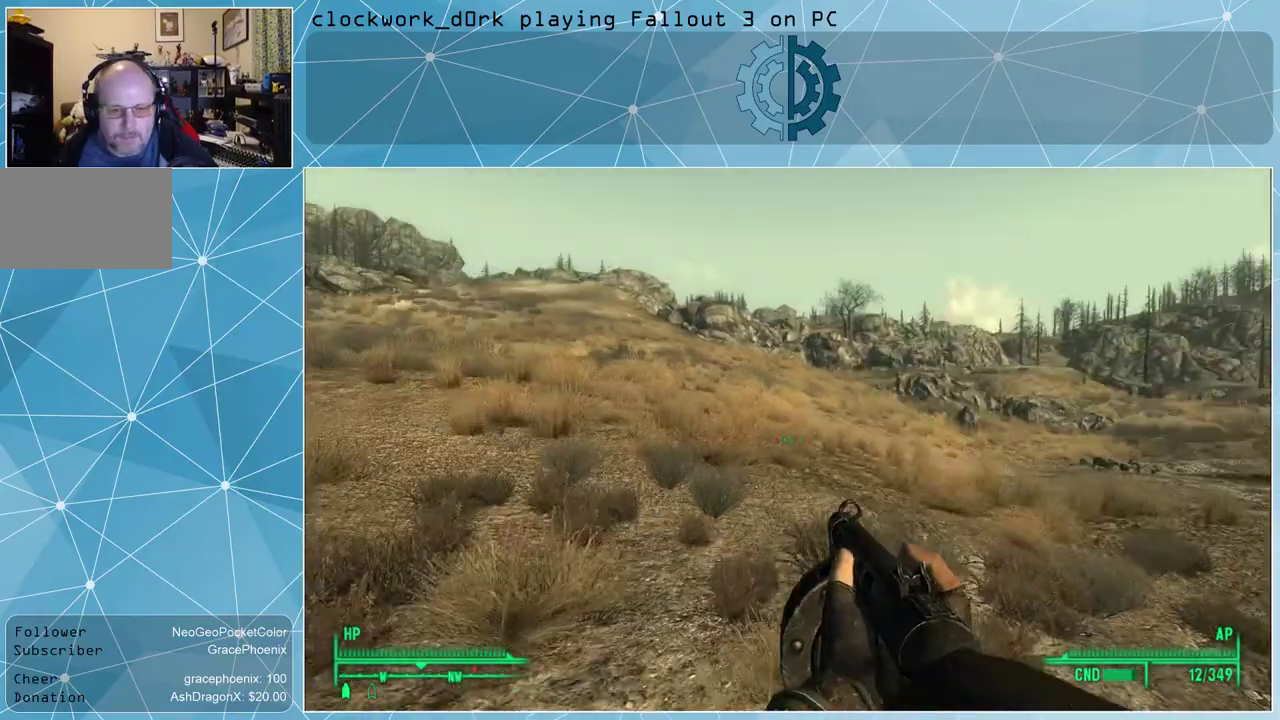
{"keys": ["a", "w"], "mouse": [], "events": []}
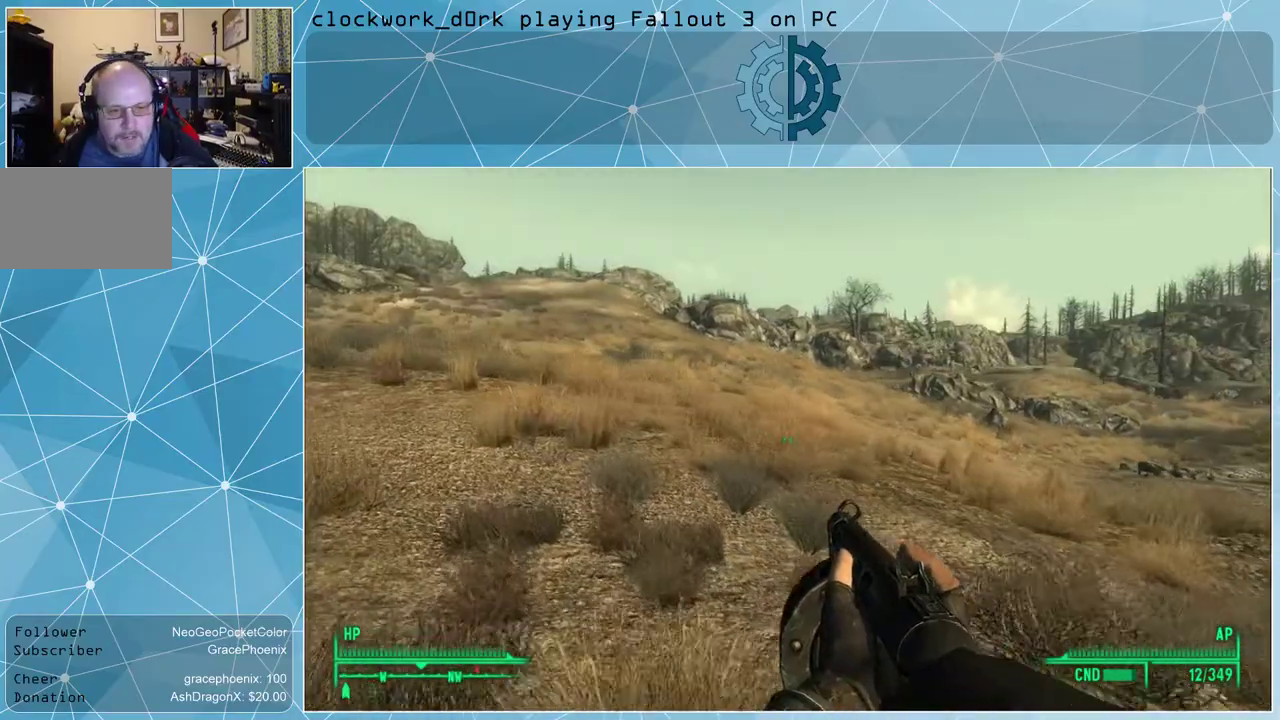
{"keys": ["w"], "mouse": [], "events": [[434, "a", "up"]]}
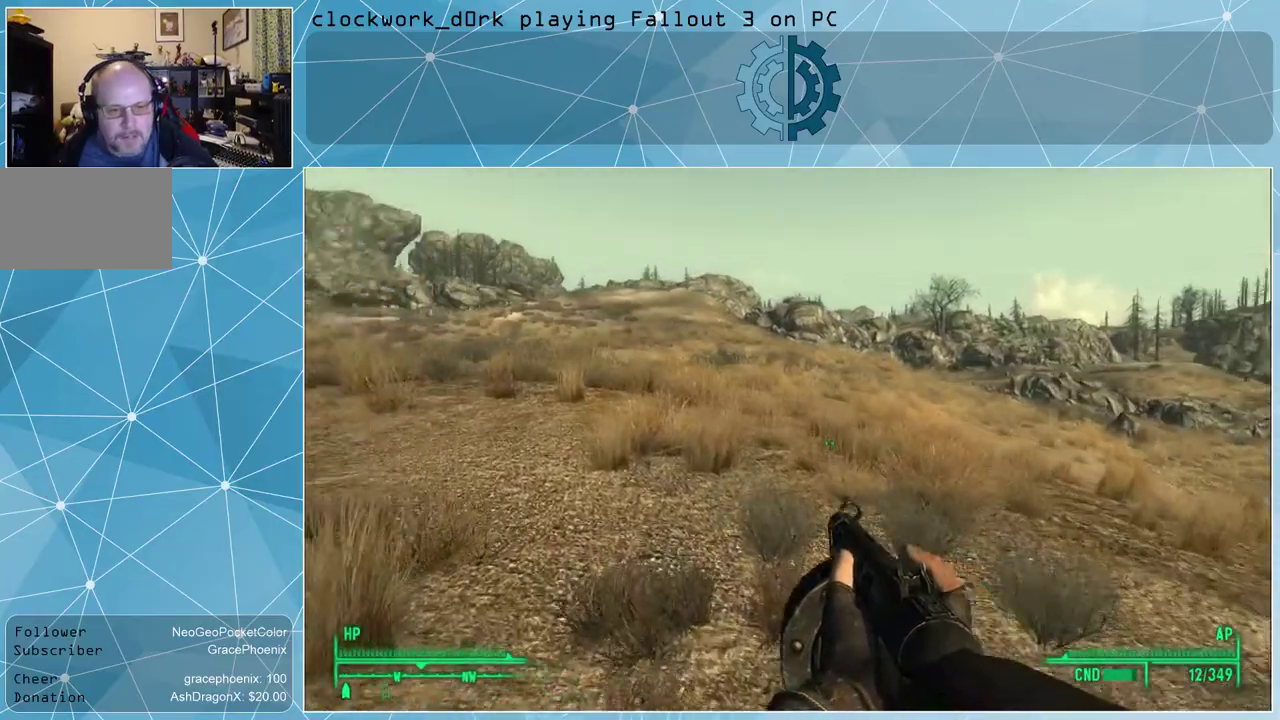
{"keys": ["w"], "mouse": [], "events": []}
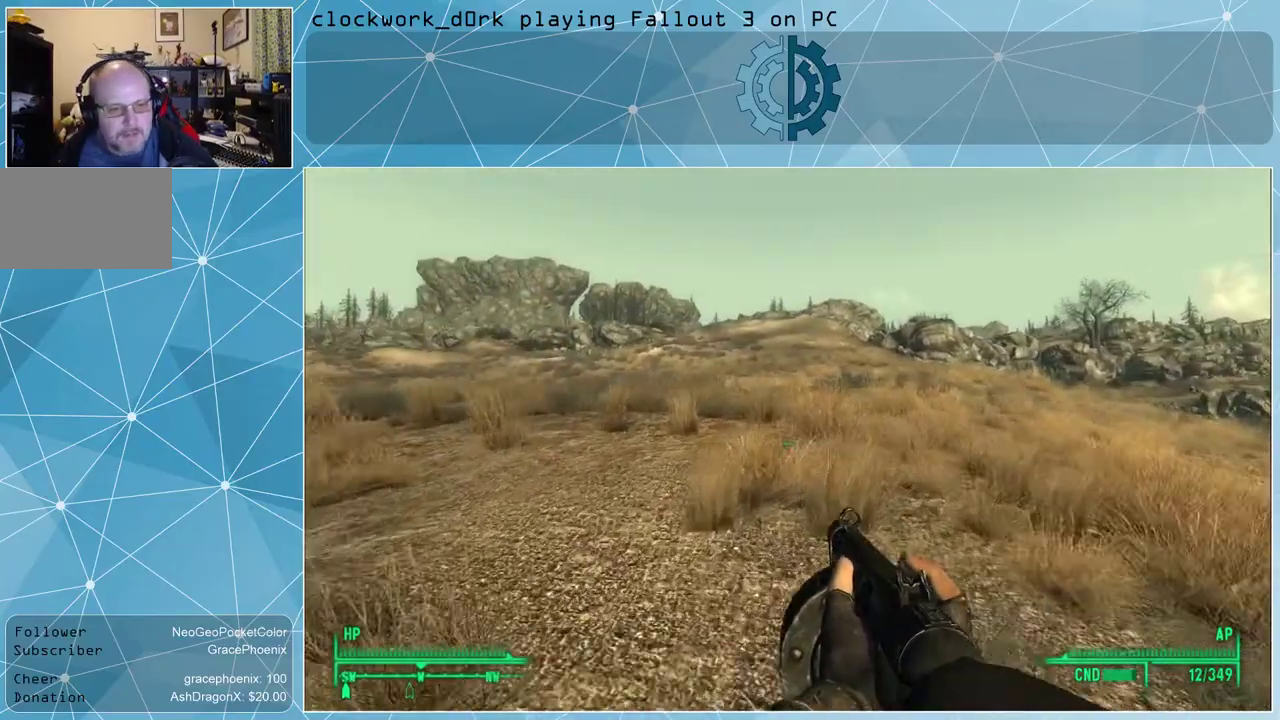
{"keys": ["w"], "mouse": [], "events": []}
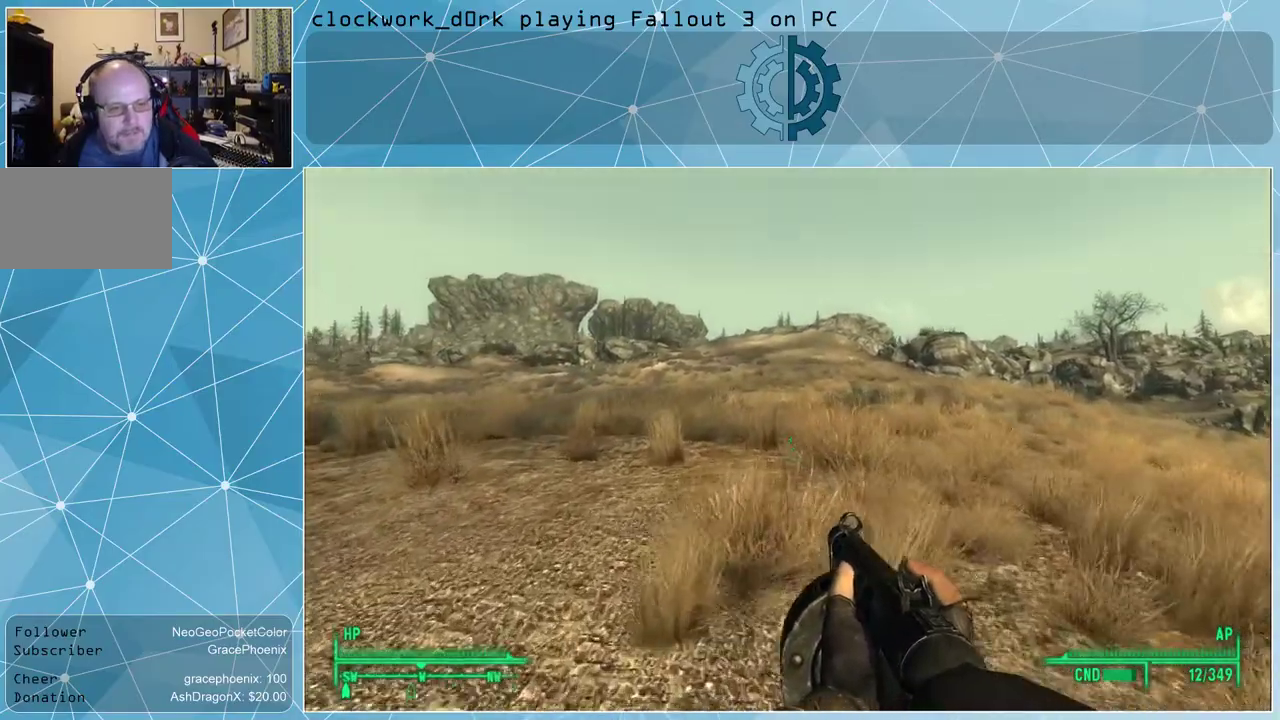
{"keys": ["w"], "mouse": [], "events": []}